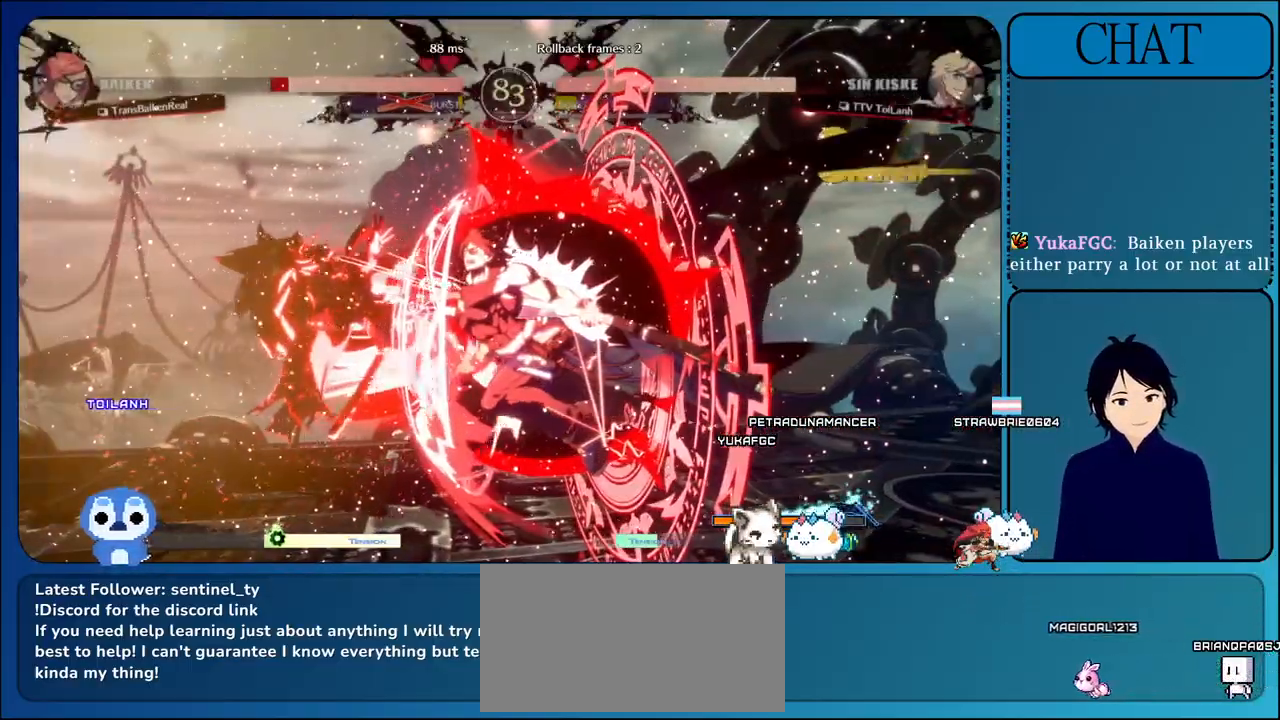
Gameplay with a controller (arcade stick); each line is a JSON object with the inputs held at the frame after it. "events" lists button and stick changes between this image and that frame as [ms after this image, input, new state], when the widget could be followed in between. Not read: L3 R3.
{"buttons": [], "left_stick": "up-left", "events": [[217, "CIRCLE", "up"], [283, "left_stick", "up-left"], [300, "CIRCLE", "down"], [483, "CIRCLE", "up"]]}
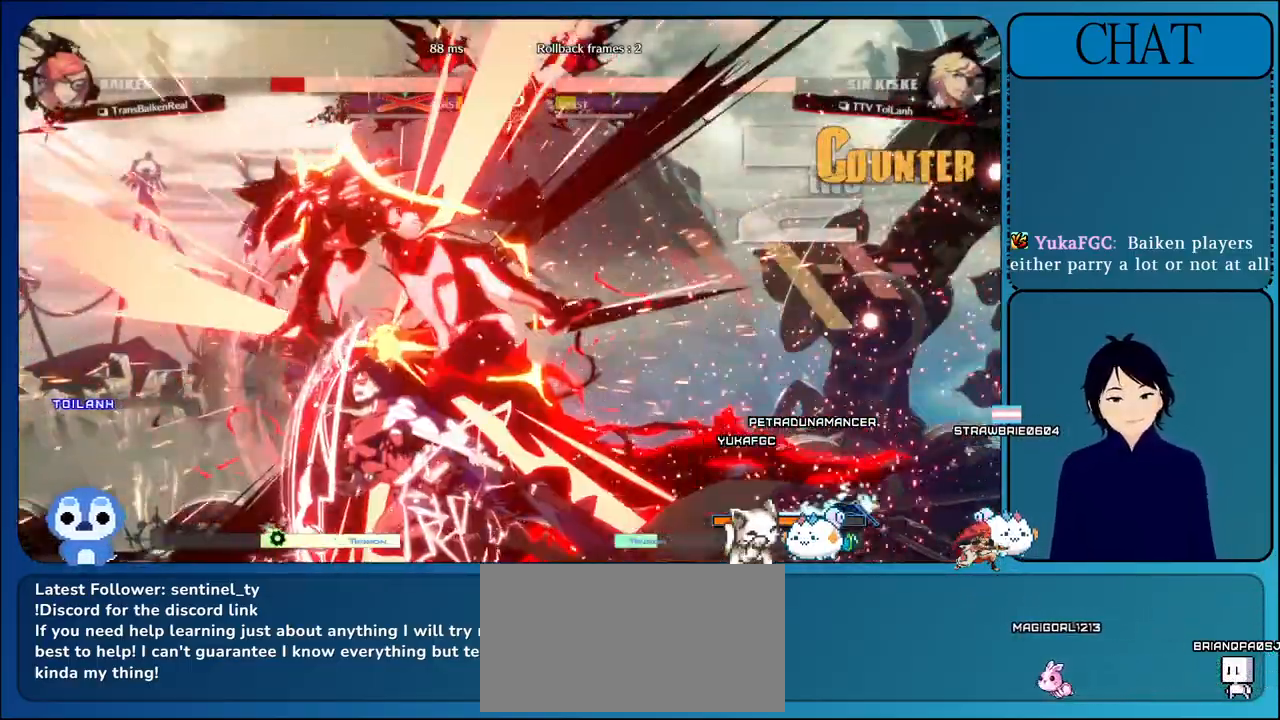
{"buttons": ["CIRCLE"], "left_stick": "up-left", "events": [[83, "CIRCLE", "down"], [250, "CIRCLE", "up"], [333, "CIRCLE", "down"]]}
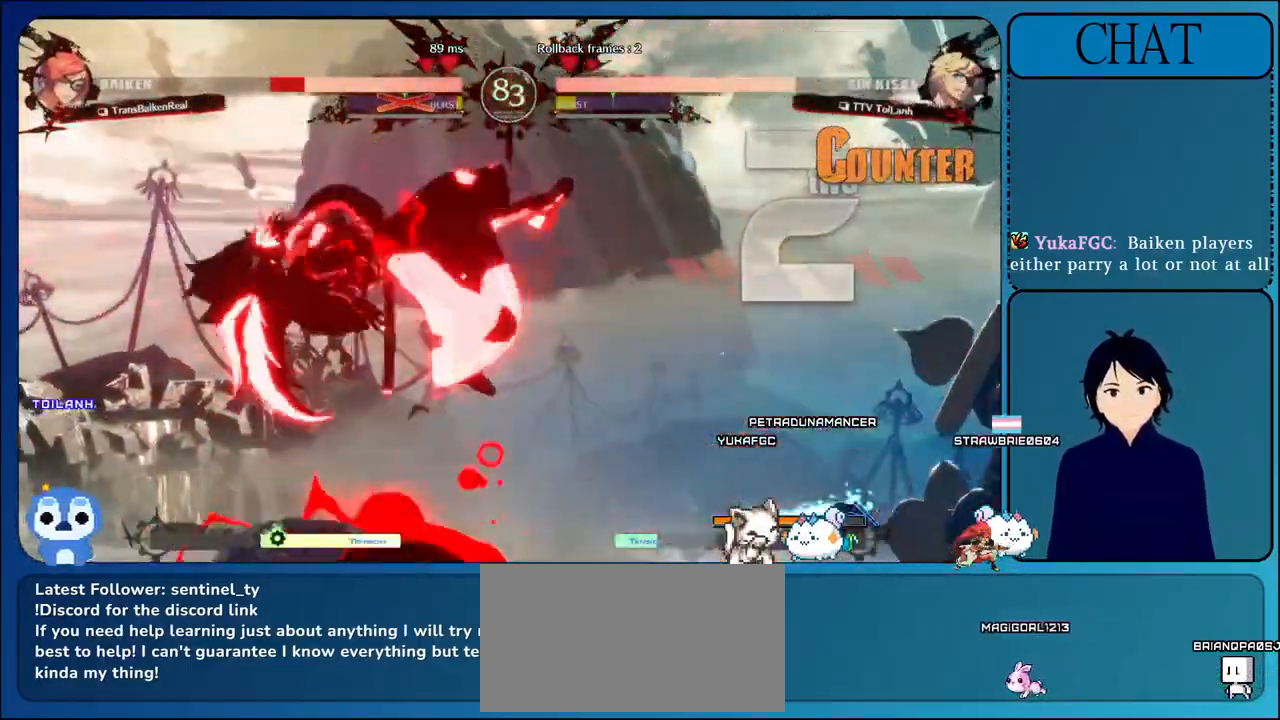
{"buttons": [], "left_stick": "center", "events": [[33, "CIRCLE", "up"], [83, "CIRCLE", "down"], [183, "left_stick", "center"], [267, "CIRCLE", "up"], [333, "CIRCLE", "down"], [483, "CIRCLE", "up"]]}
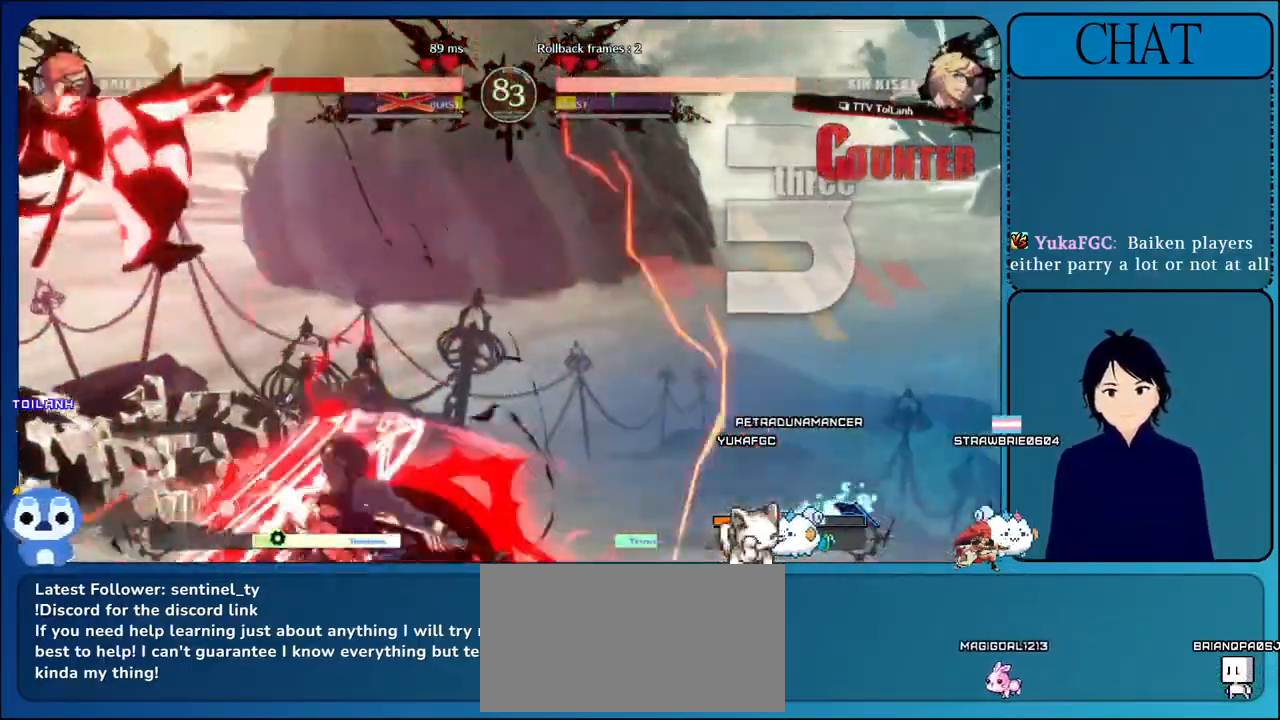
{"buttons": ["CIRCLE"], "left_stick": "center", "events": [[50, "CIRCLE", "down"], [217, "CIRCLE", "up"], [283, "CIRCLE", "down"], [450, "CIRCLE", "up"], [500, "CIRCLE", "down"]]}
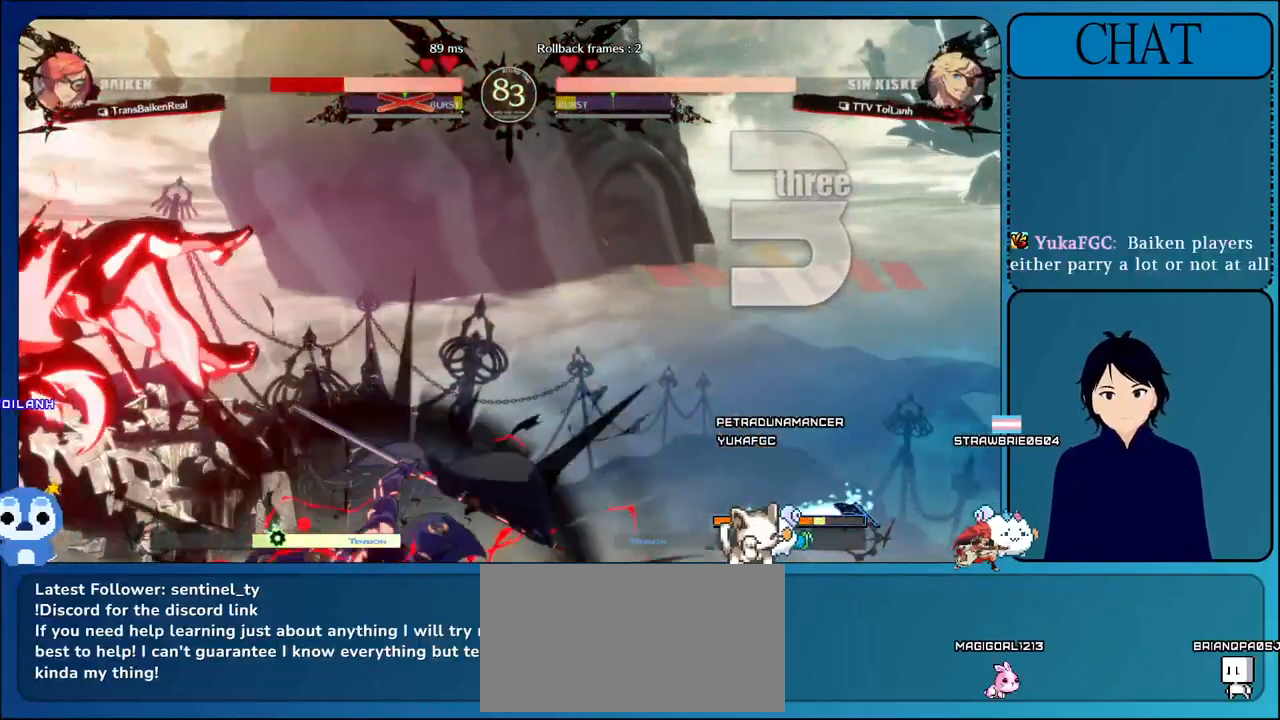
{"buttons": [], "left_stick": "center", "events": [[200, "CIRCLE", "up"]]}
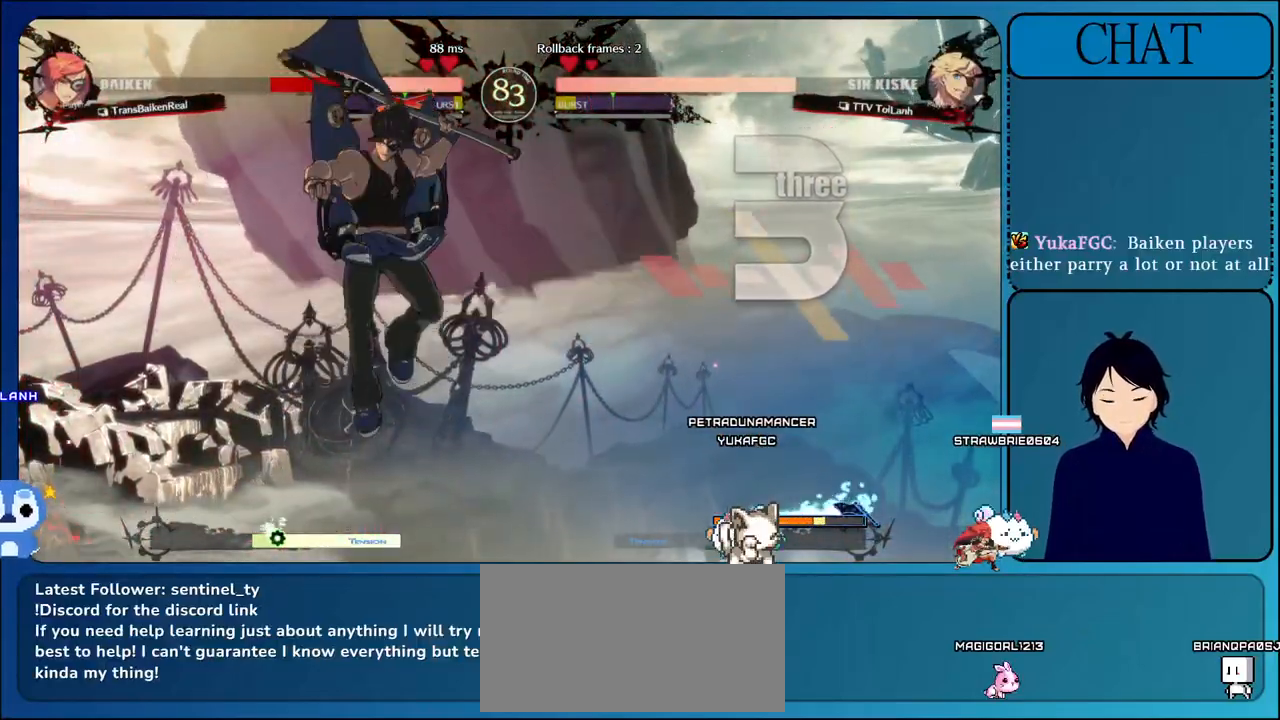
{"buttons": [], "left_stick": "right", "events": [[167, "L1", "down"], [267, "left_stick", "right"], [333, "L1", "up"]]}
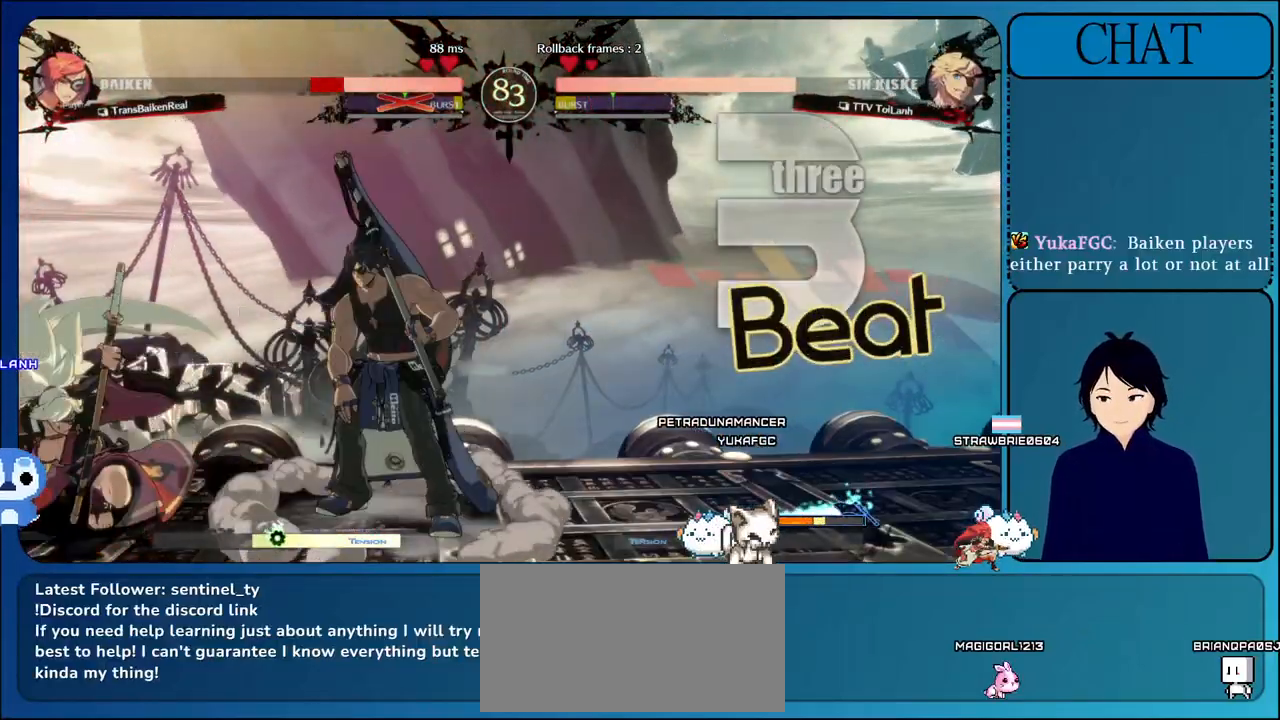
{"buttons": [], "left_stick": "down-right", "events": [[183, "L1", "down"], [367, "L1", "up"], [500, "left_stick", "down-right"]]}
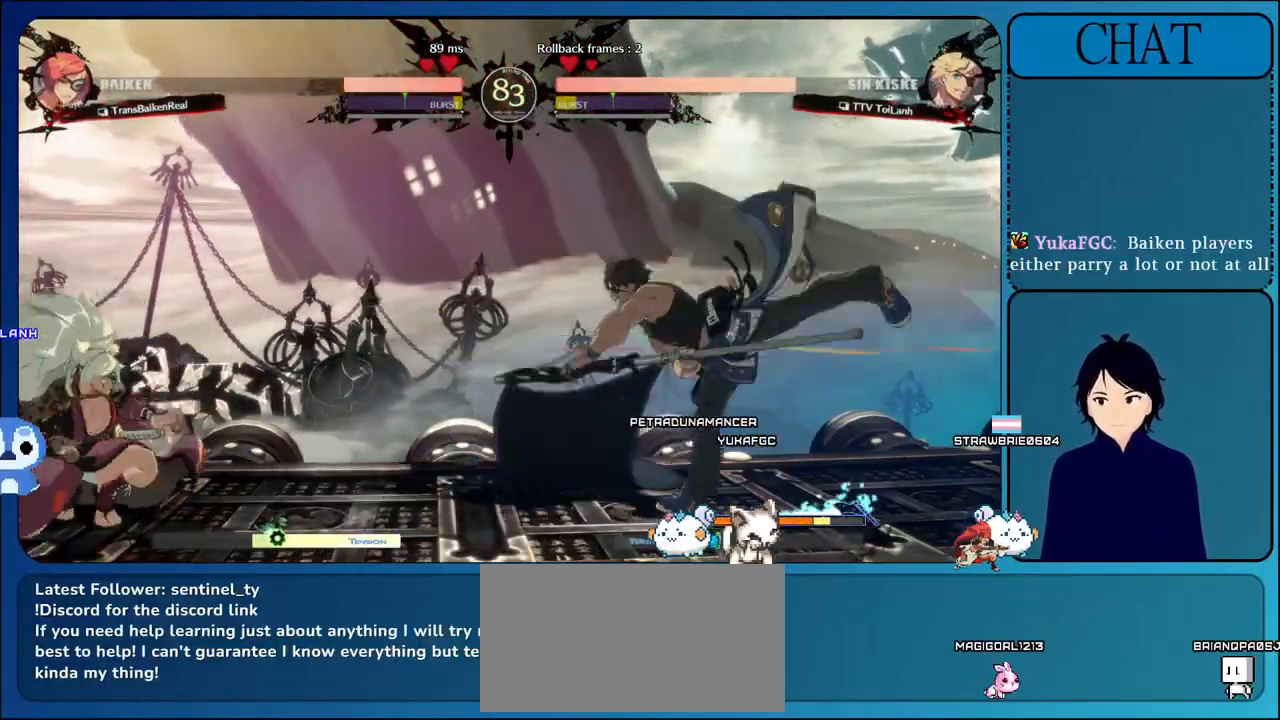
{"buttons": ["CROSS"], "left_stick": "center", "events": [[17, "left_stick", "down"], [100, "left_stick", "left"], [117, "CROSS", "down"], [250, "left_stick", "center"], [317, "CROSS", "up"], [350, "CROSS", "down"]]}
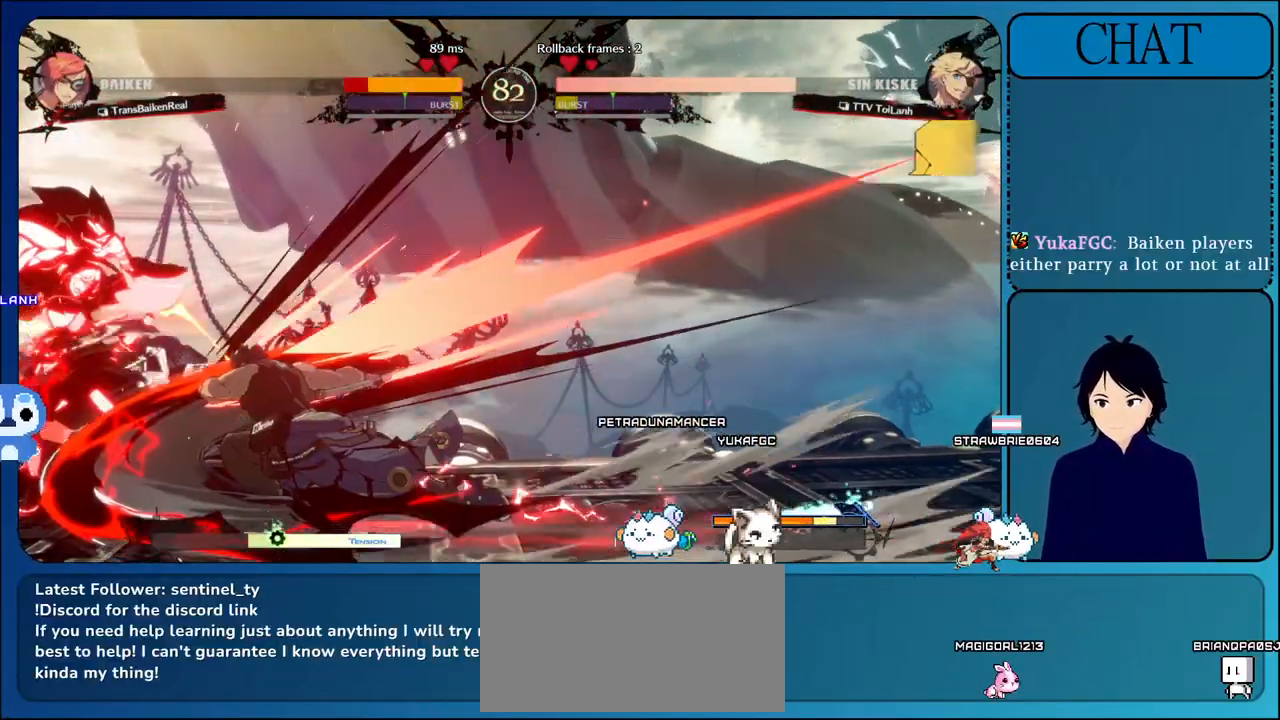
{"buttons": ["CROSS"], "left_stick": "center", "events": [[50, "CROSS", "up"], [133, "CROSS", "down"], [283, "CROSS", "up"], [367, "CROSS", "down"]]}
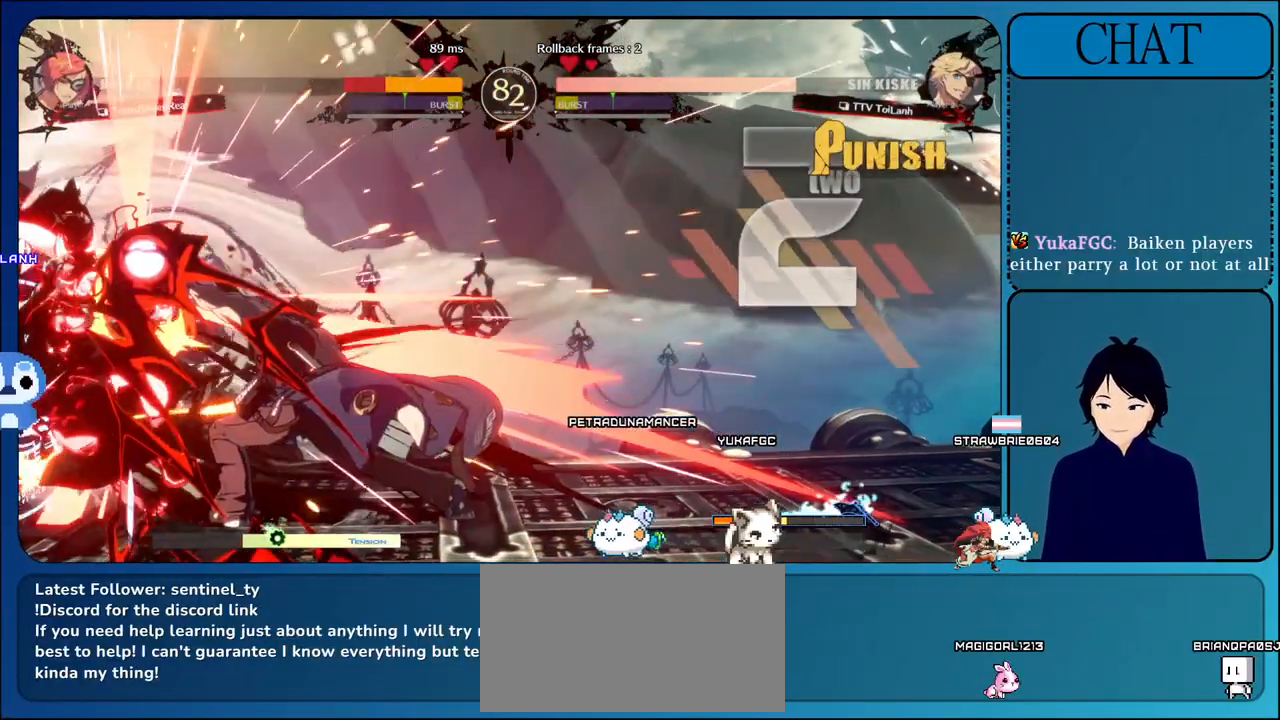
{"buttons": ["CROSS"], "left_stick": "center", "events": [[33, "CROSS", "up"], [100, "CROSS", "down"], [283, "CROSS", "up"], [333, "CROSS", "down"]]}
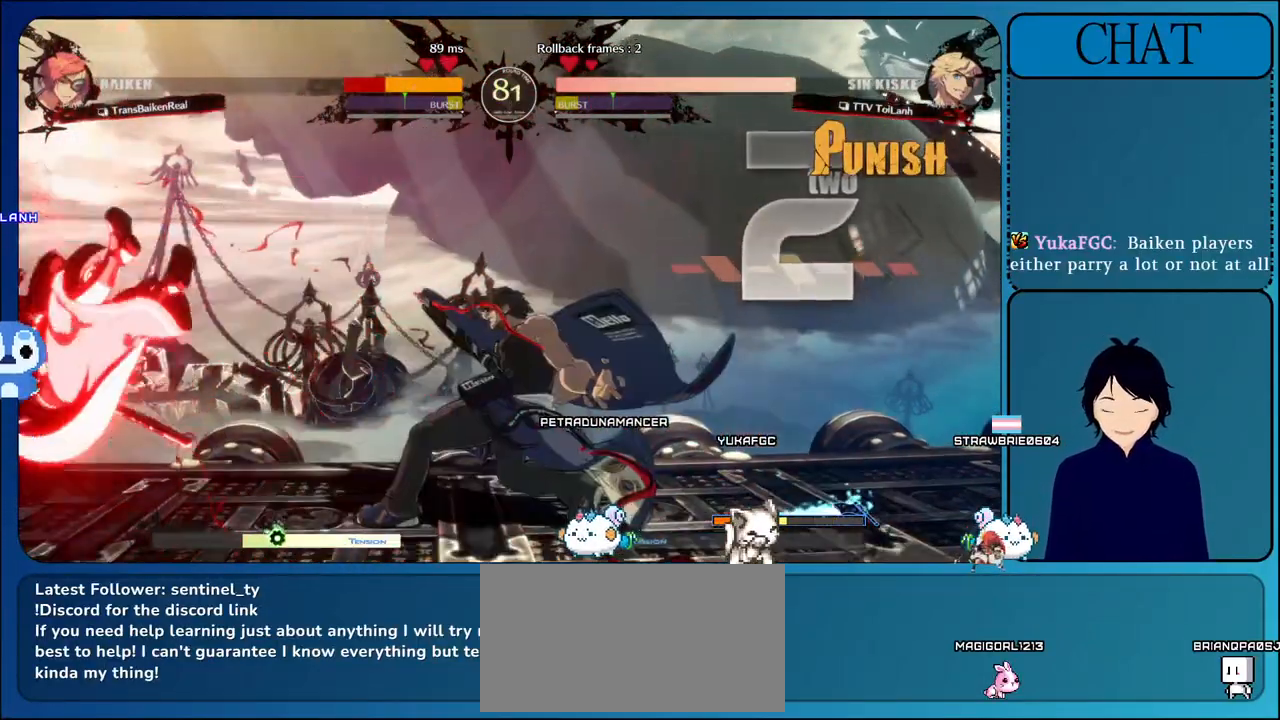
{"buttons": [], "left_stick": "up", "events": [[33, "CROSS", "up"], [167, "left_stick", "down"], [333, "TRIANGLE", "down"], [333, "left_stick", "right"], [450, "TRIANGLE", "up"], [483, "left_stick", "up"]]}
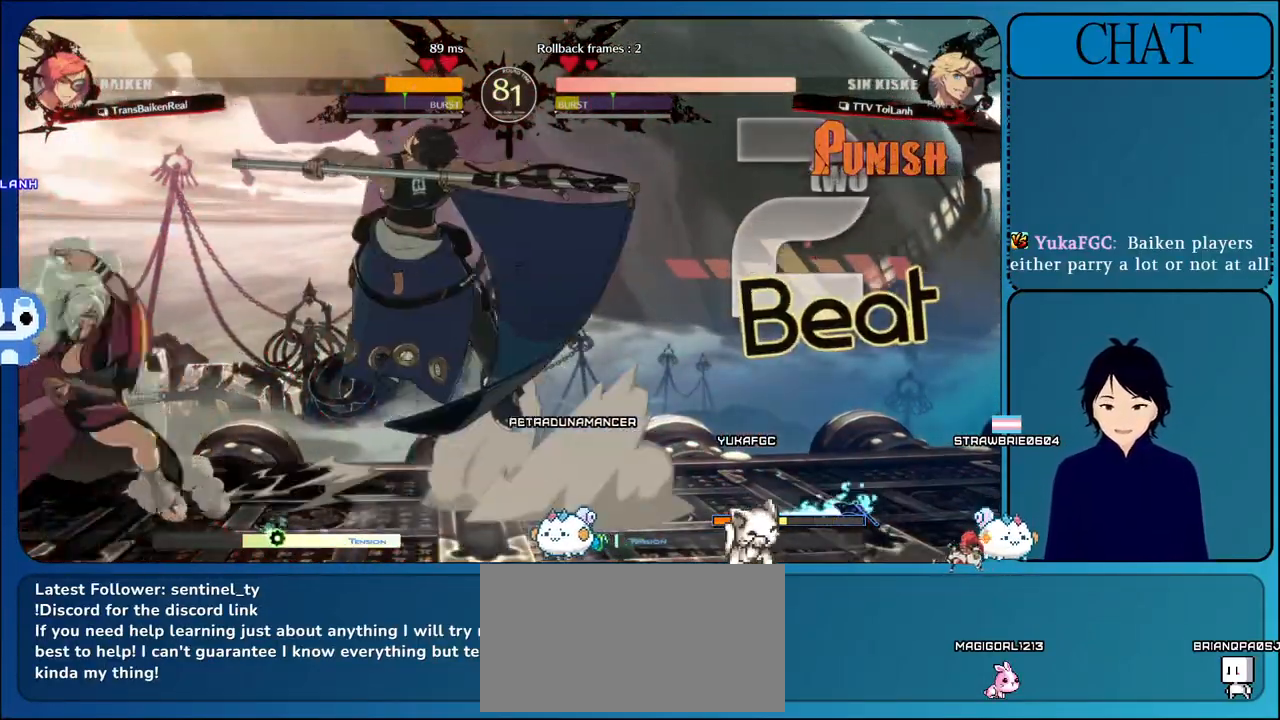
{"buttons": [], "left_stick": "center", "events": [[50, "TRIANGLE", "down"], [167, "left_stick", "center"], [233, "TRIANGLE", "up"], [317, "TRIANGLE", "down"], [467, "TRIANGLE", "up"]]}
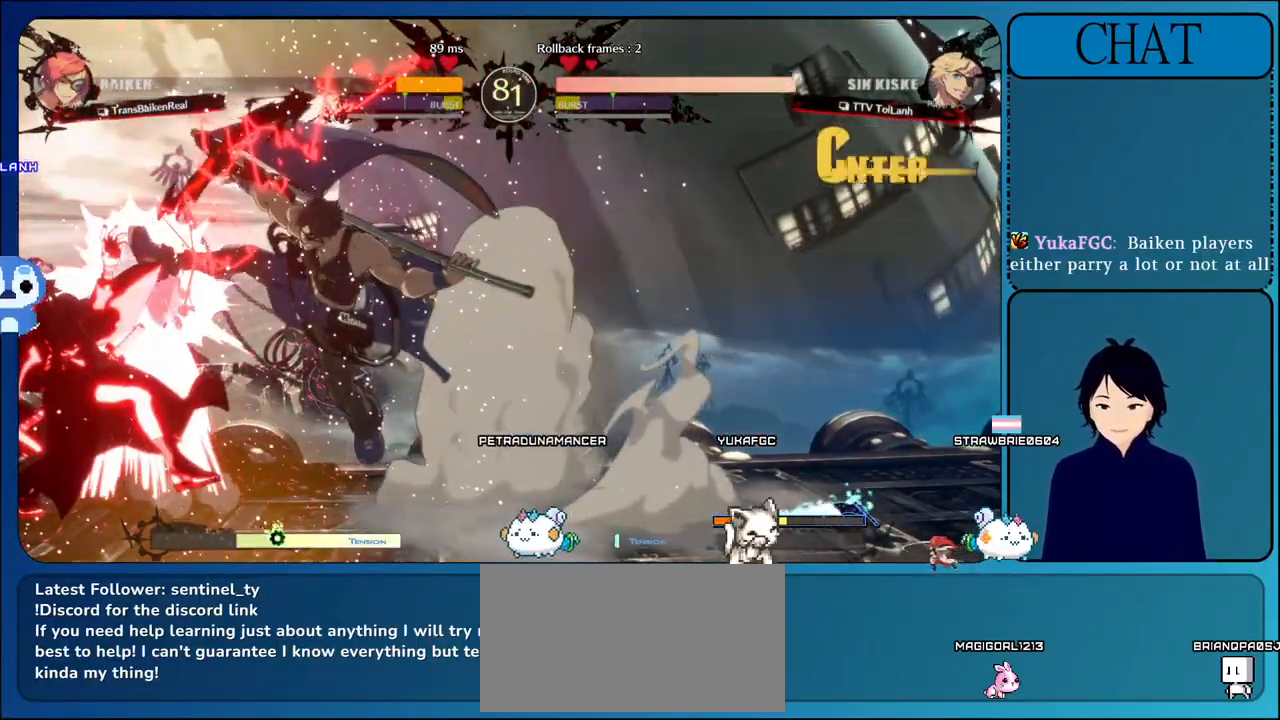
{"buttons": ["TRIANGLE"], "left_stick": "center", "events": [[67, "TRIANGLE", "down"], [183, "TRIANGLE", "up"], [300, "TRIANGLE", "down"], [400, "TRIANGLE", "up"], [500, "TRIANGLE", "down"]]}
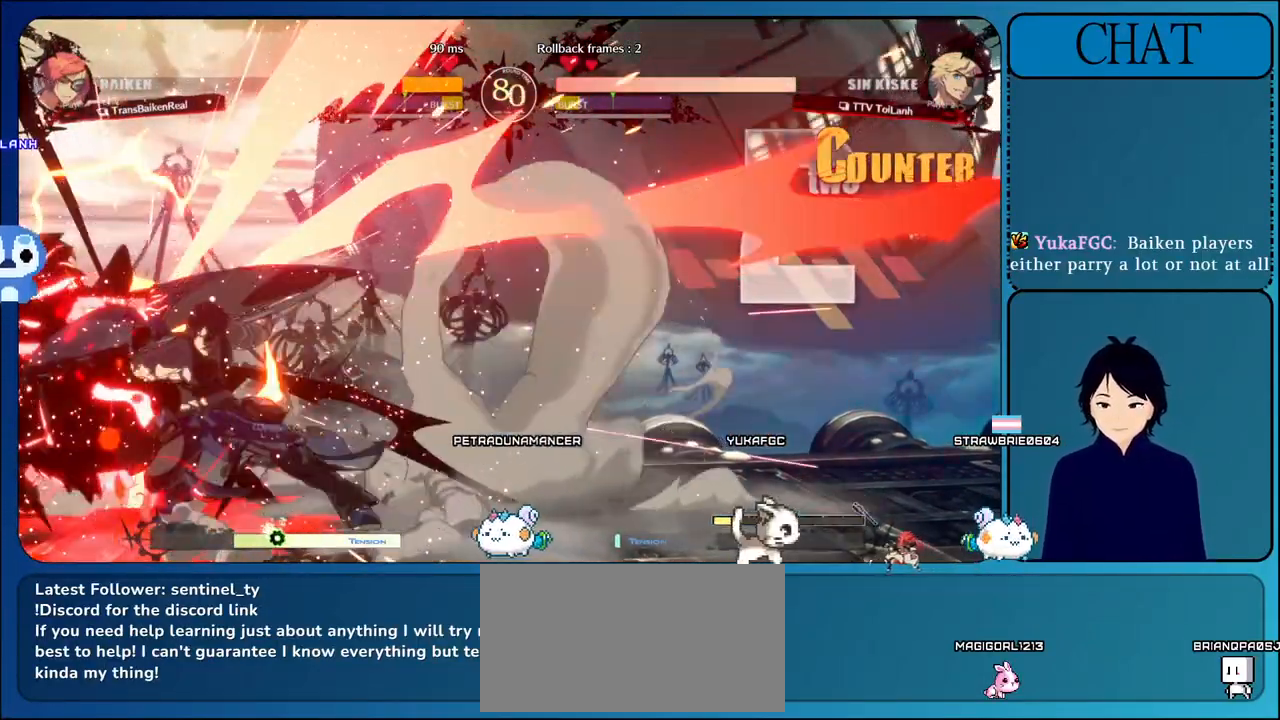
{"buttons": ["TRIANGLE"], "left_stick": "center", "events": [[117, "TRIANGLE", "up"], [200, "TRIANGLE", "down"], [367, "TRIANGLE", "up"], [433, "TRIANGLE", "down"]]}
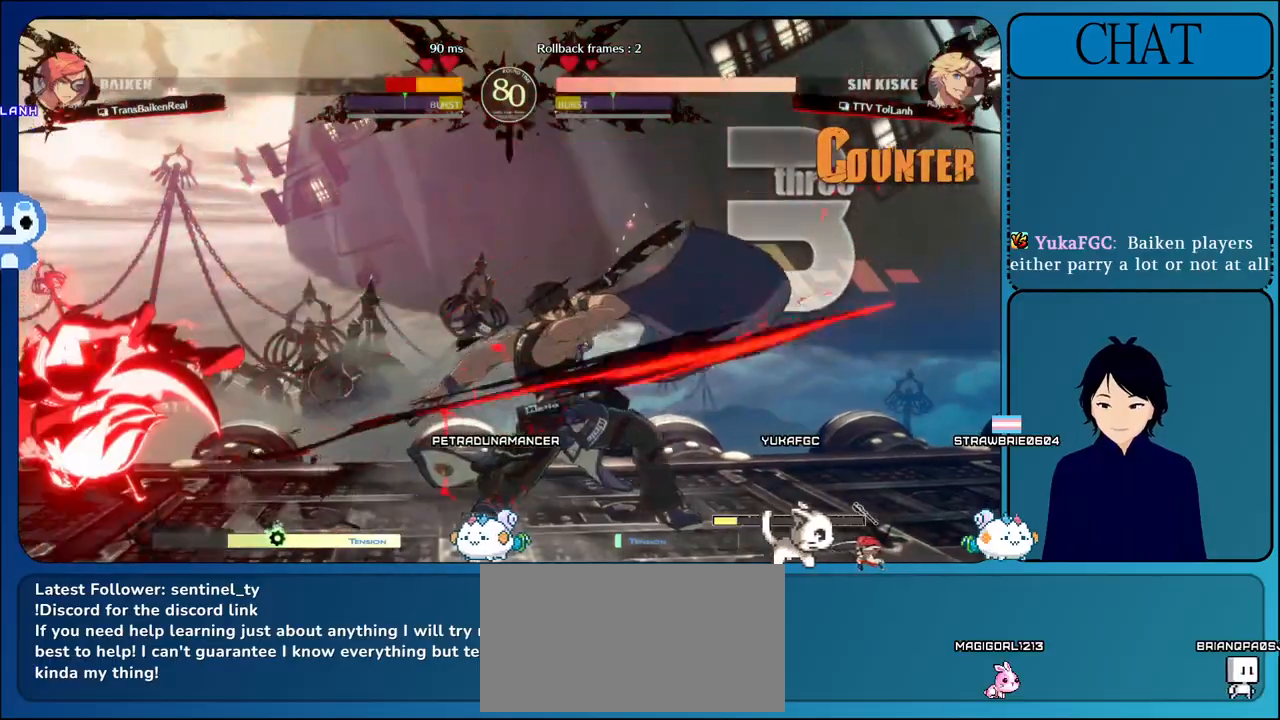
{"buttons": ["CIRCLE"], "left_stick": "left", "events": [[100, "TRIANGLE", "up"], [267, "left_stick", "down-right"], [400, "left_stick", "left"], [467, "CIRCLE", "down"]]}
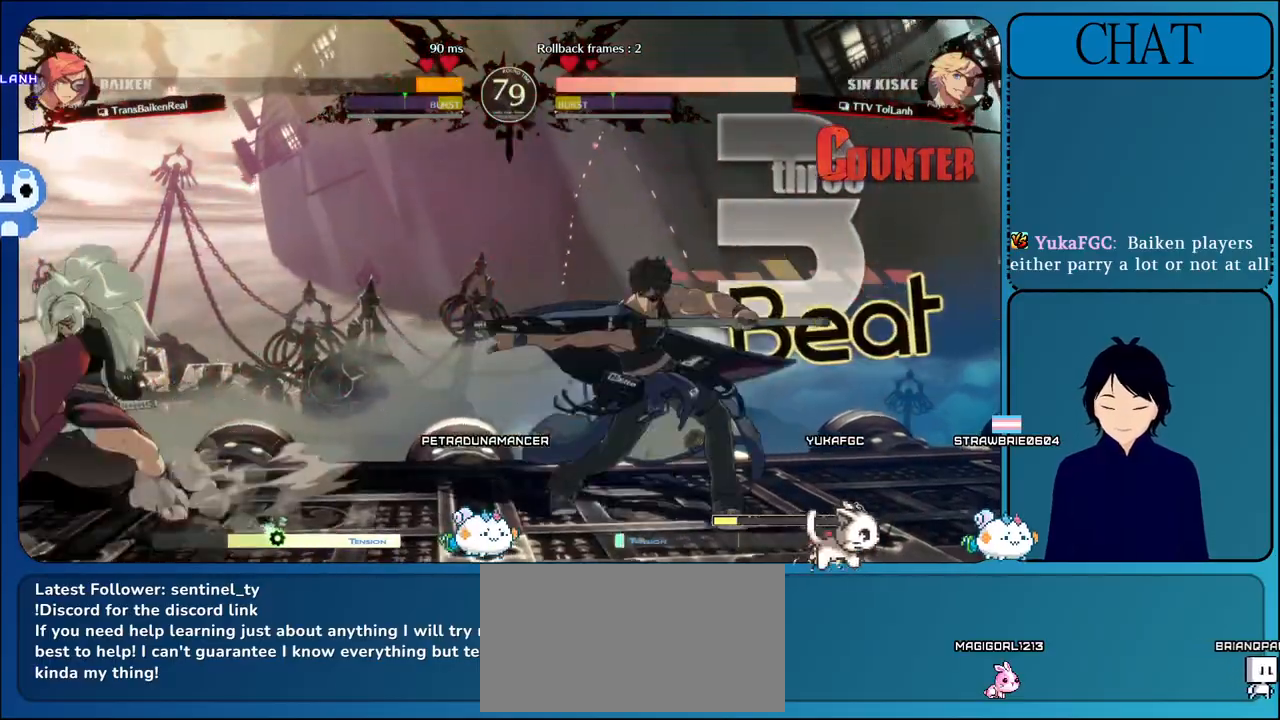
{"buttons": ["CIRCLE"], "left_stick": "center", "events": [[33, "left_stick", "center"], [150, "CIRCLE", "up"], [233, "CIRCLE", "down"], [417, "CIRCLE", "up"], [467, "CIRCLE", "down"]]}
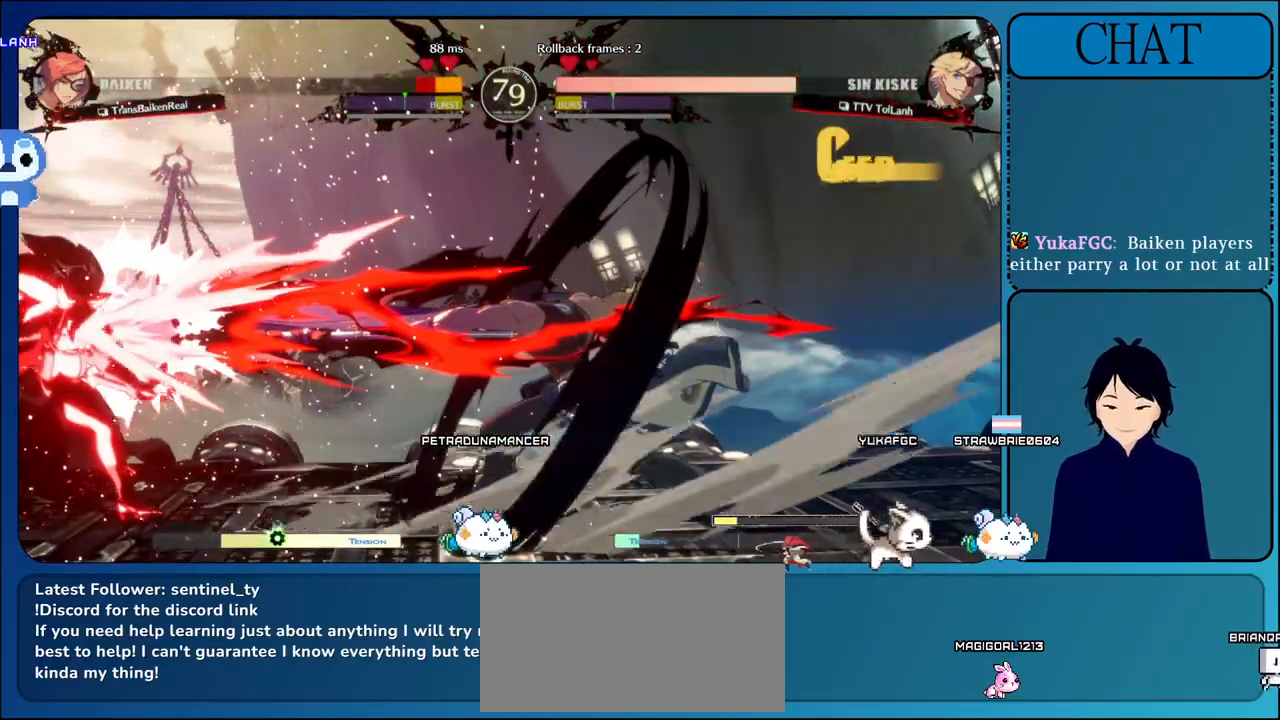
{"buttons": ["CIRCLE"], "left_stick": "center", "events": [[133, "CIRCLE", "up"], [200, "CIRCLE", "down"], [367, "CIRCLE", "up"], [417, "CIRCLE", "down"]]}
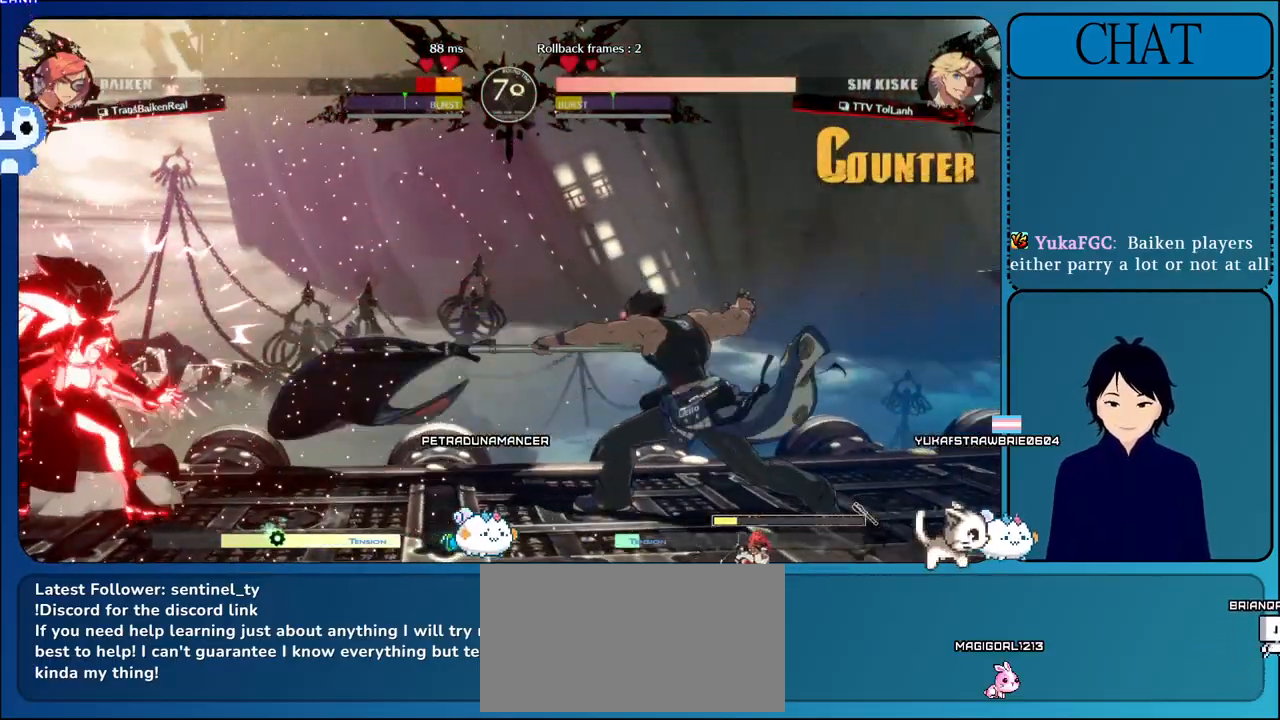
{"buttons": ["CIRCLE"], "left_stick": "down", "events": [[100, "CIRCLE", "up"], [233, "left_stick", "right"], [450, "left_stick", "down"], [500, "CIRCLE", "down"]]}
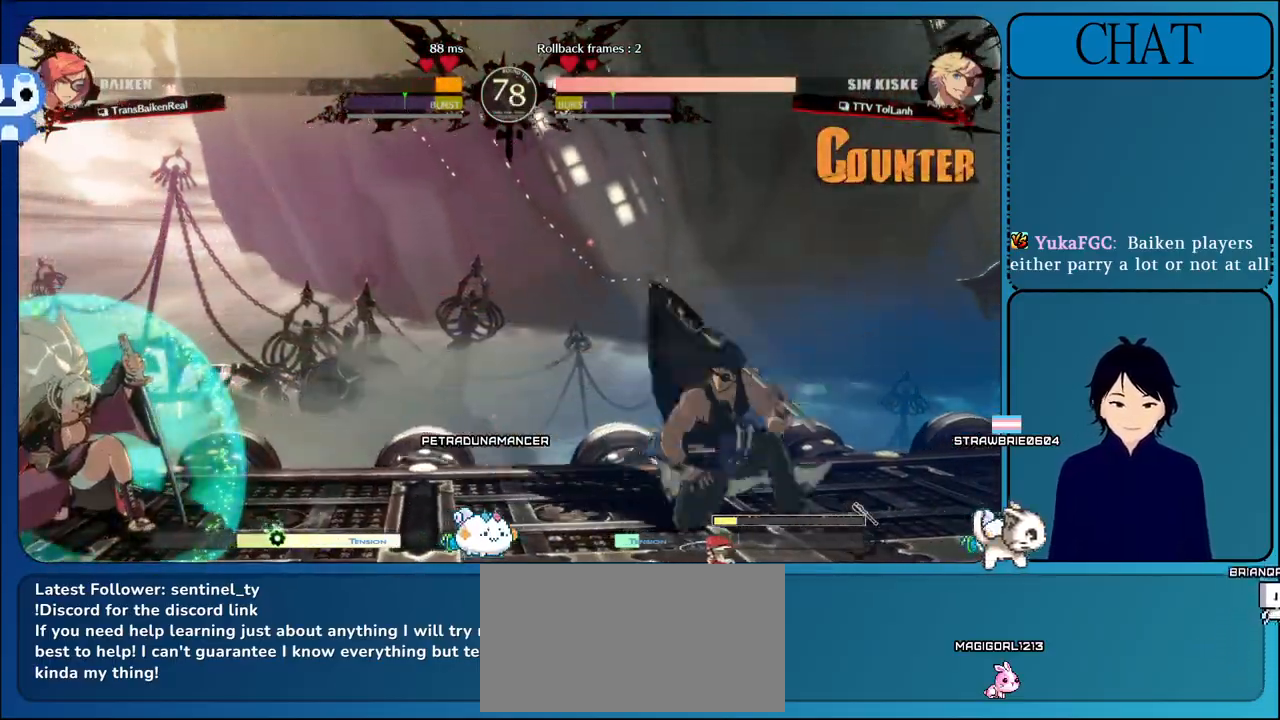
{"buttons": [], "left_stick": "center", "events": [[33, "left_stick", "left"], [200, "CIRCLE", "up"], [200, "left_stick", "center"]]}
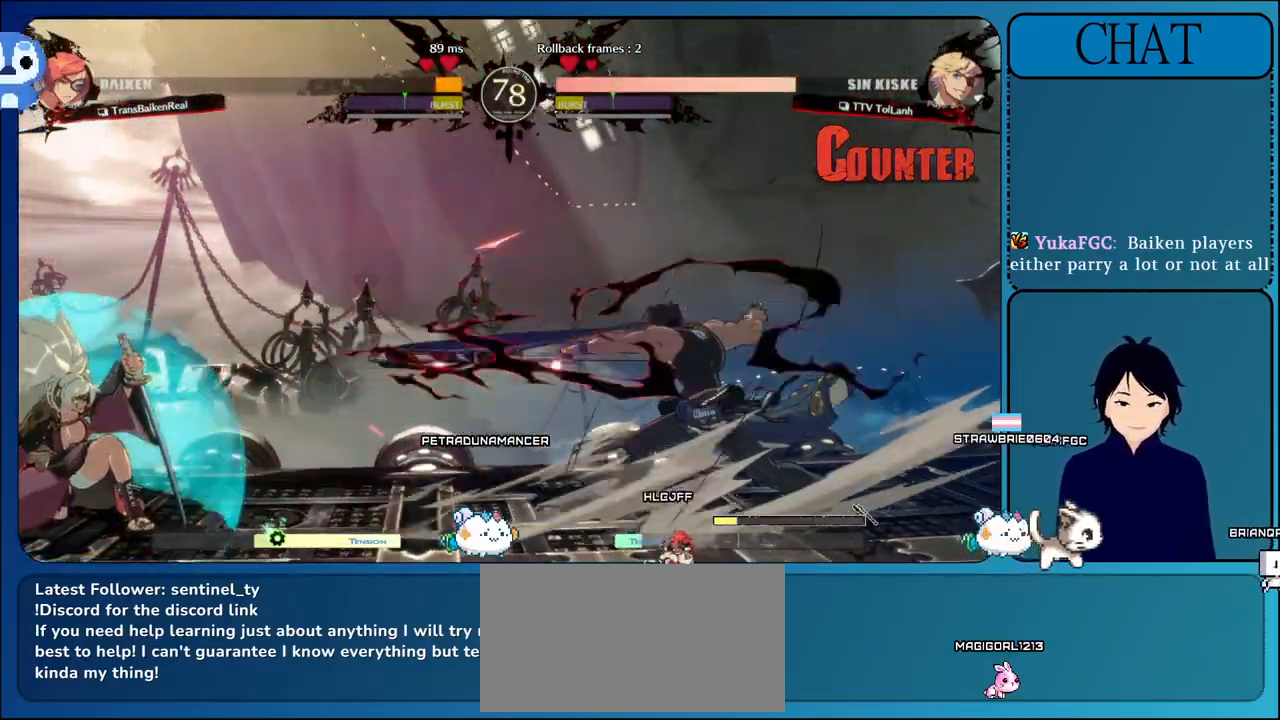
{"buttons": [], "left_stick": "left", "events": [[283, "left_stick", "right"], [417, "left_stick", "down"], [500, "left_stick", "left"]]}
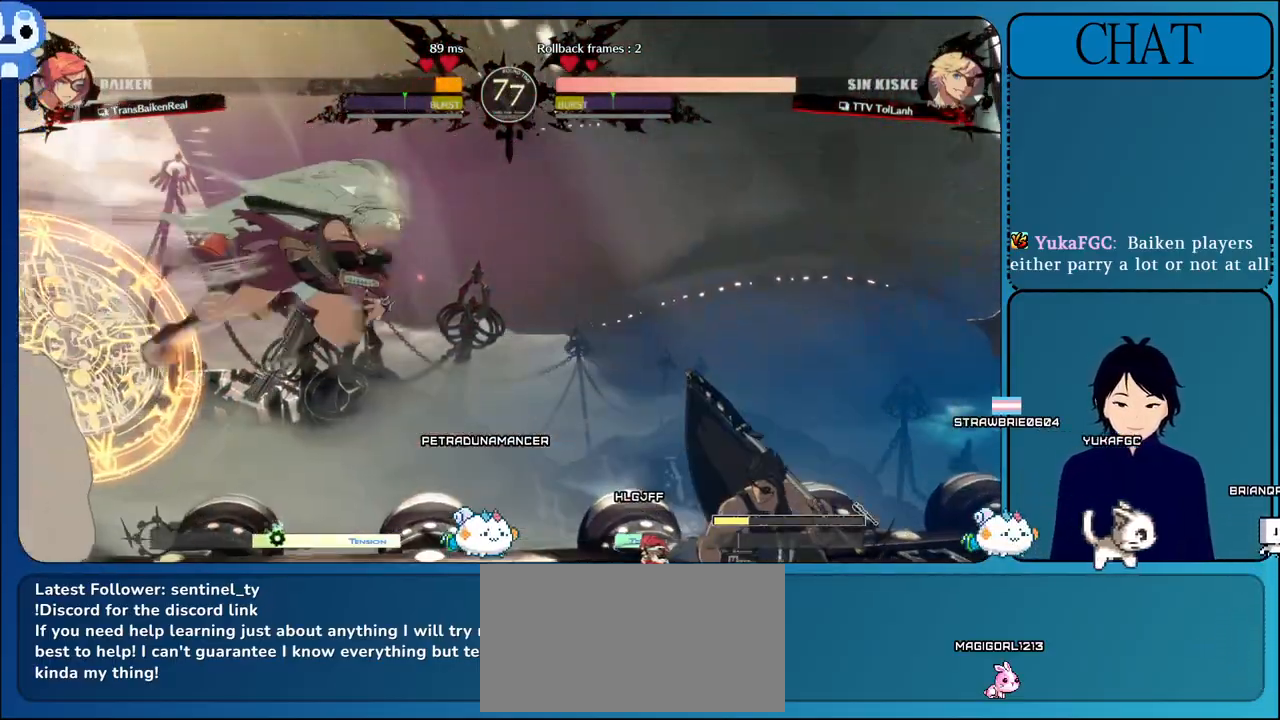
{"buttons": ["CIRCLE"], "left_stick": "center", "events": [[33, "CIRCLE", "down"], [117, "left_stick", "center"], [233, "CIRCLE", "up"], [367, "CIRCLE", "down"]]}
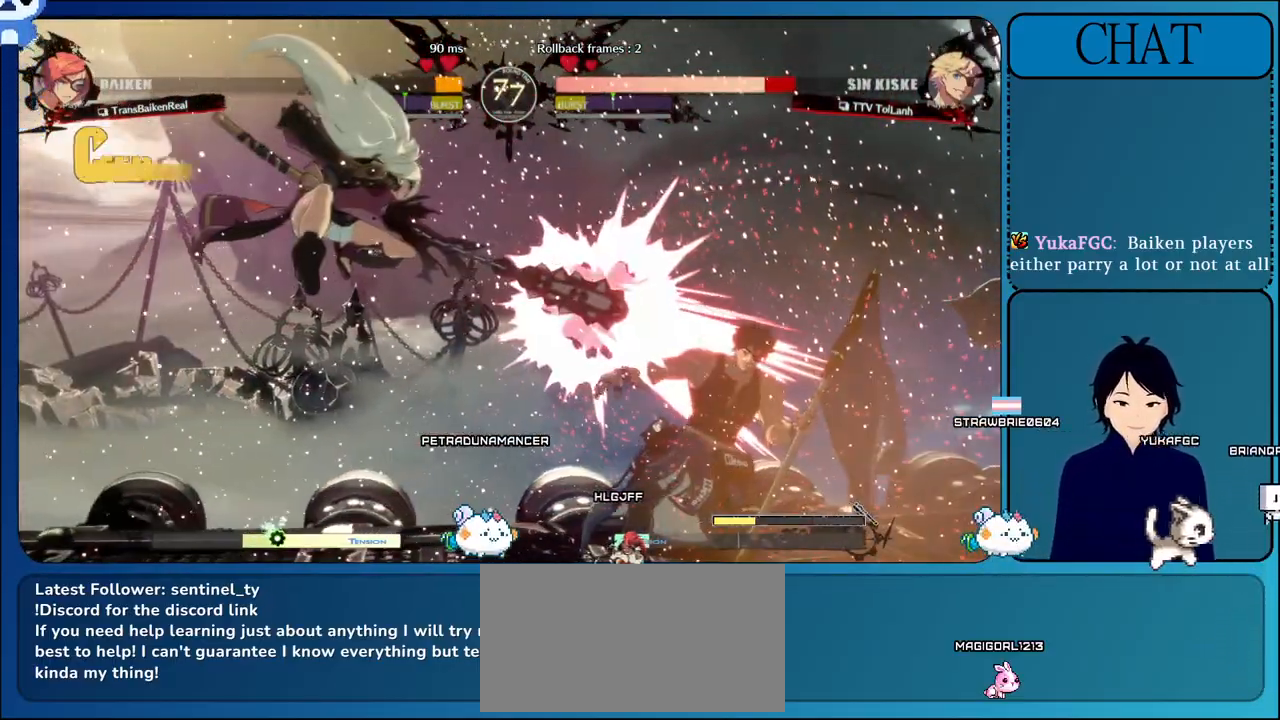
{"buttons": [], "left_stick": "down-right", "events": [[33, "CIRCLE", "up"], [183, "left_stick", "right"], [233, "L2", "down"], [233, "R1", "down"], [233, "SQUARE", "down"], [233, "TRIANGLE", "down"], [250, "CIRCLE", "down"], [267, "R2", "down"], [333, "SQUARE", "up"], [350, "left_stick", "down-right"], [383, "CIRCLE", "up"], [383, "R1", "up"], [400, "R2", "up"], [400, "TRIANGLE", "up"], [450, "L2", "up"]]}
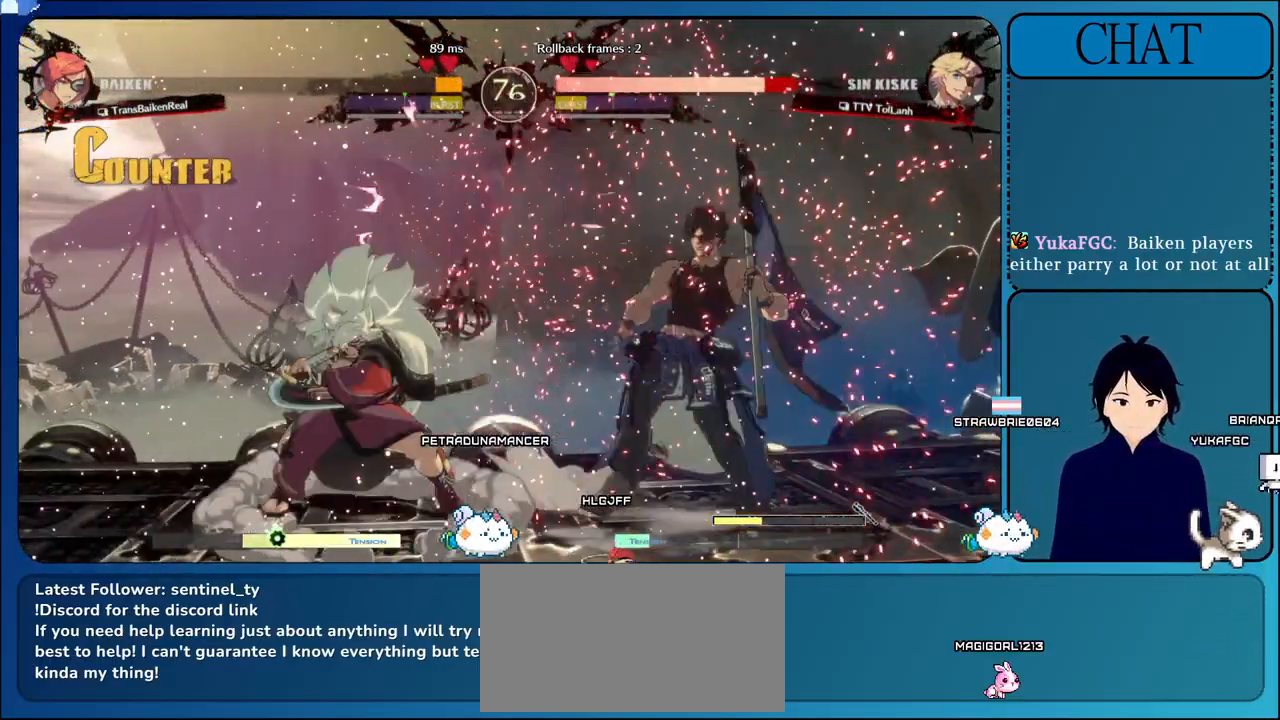
{"buttons": [], "left_stick": "down-right", "events": []}
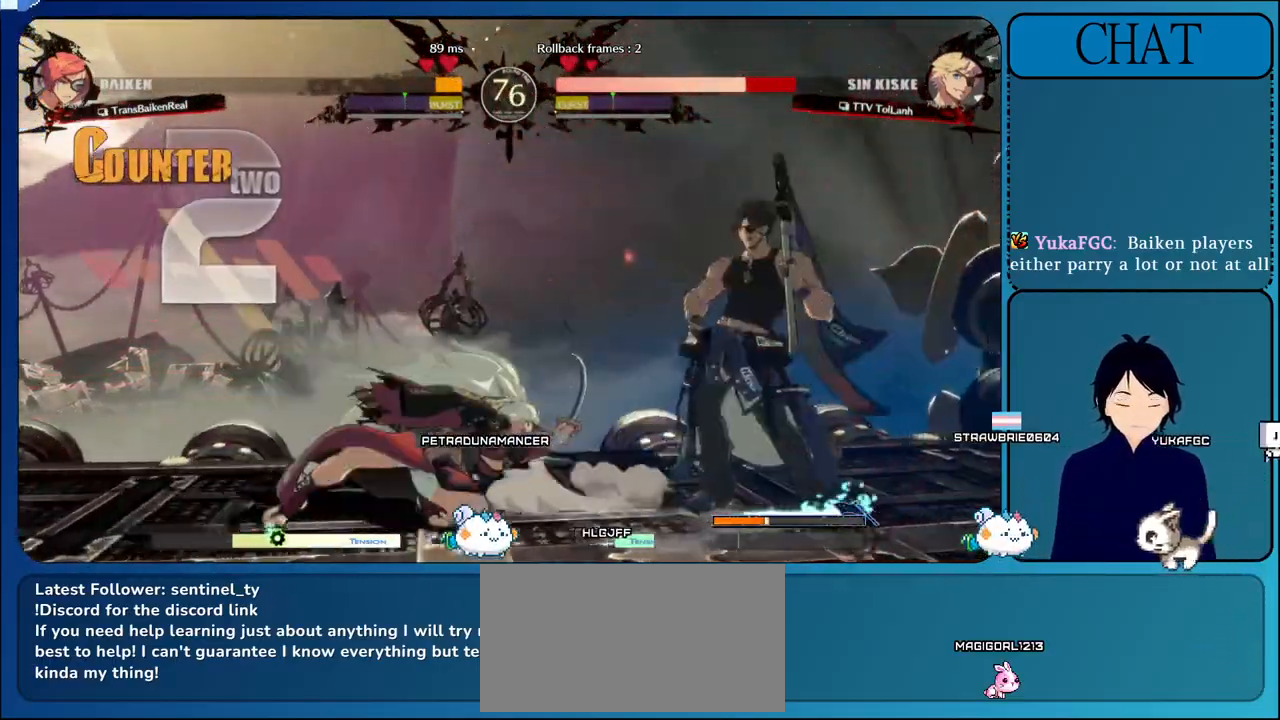
{"buttons": [], "left_stick": "down-right", "events": [[233, "SQUARE", "down"], [467, "SQUARE", "up"]]}
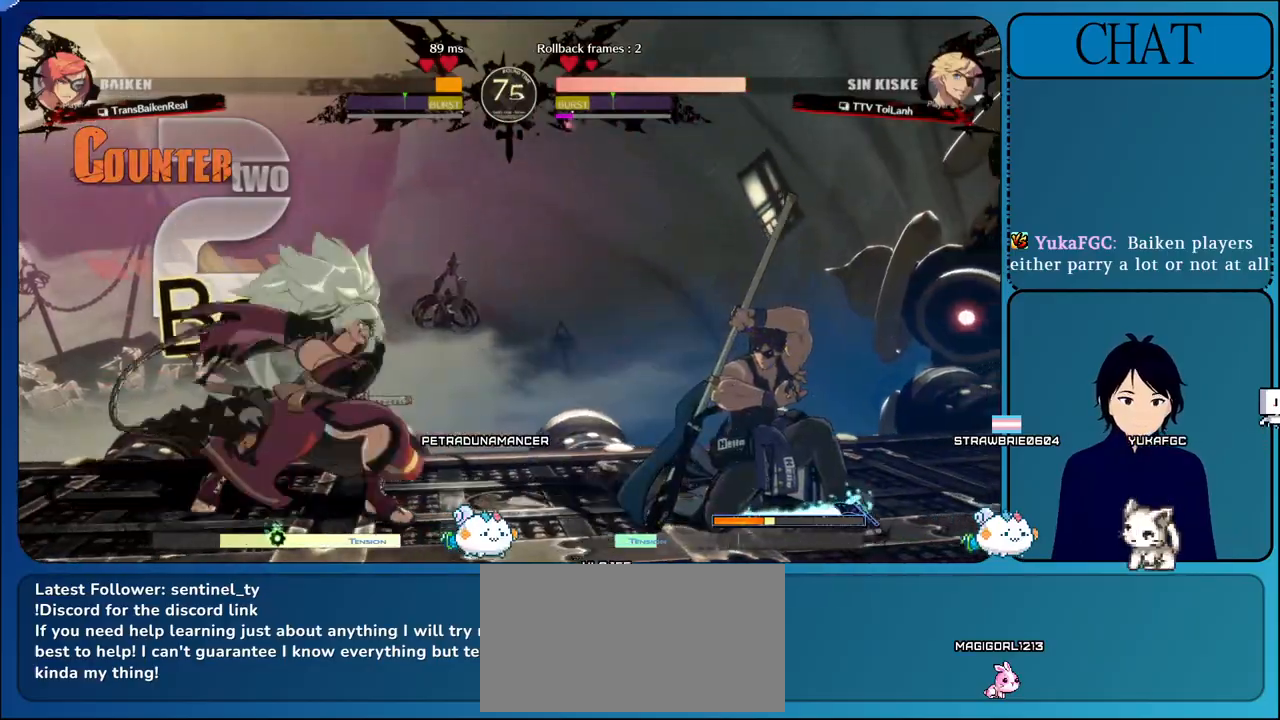
{"buttons": ["CROSS"], "left_stick": "down-left", "events": [[283, "CROSS", "down"], [500, "left_stick", "down-left"]]}
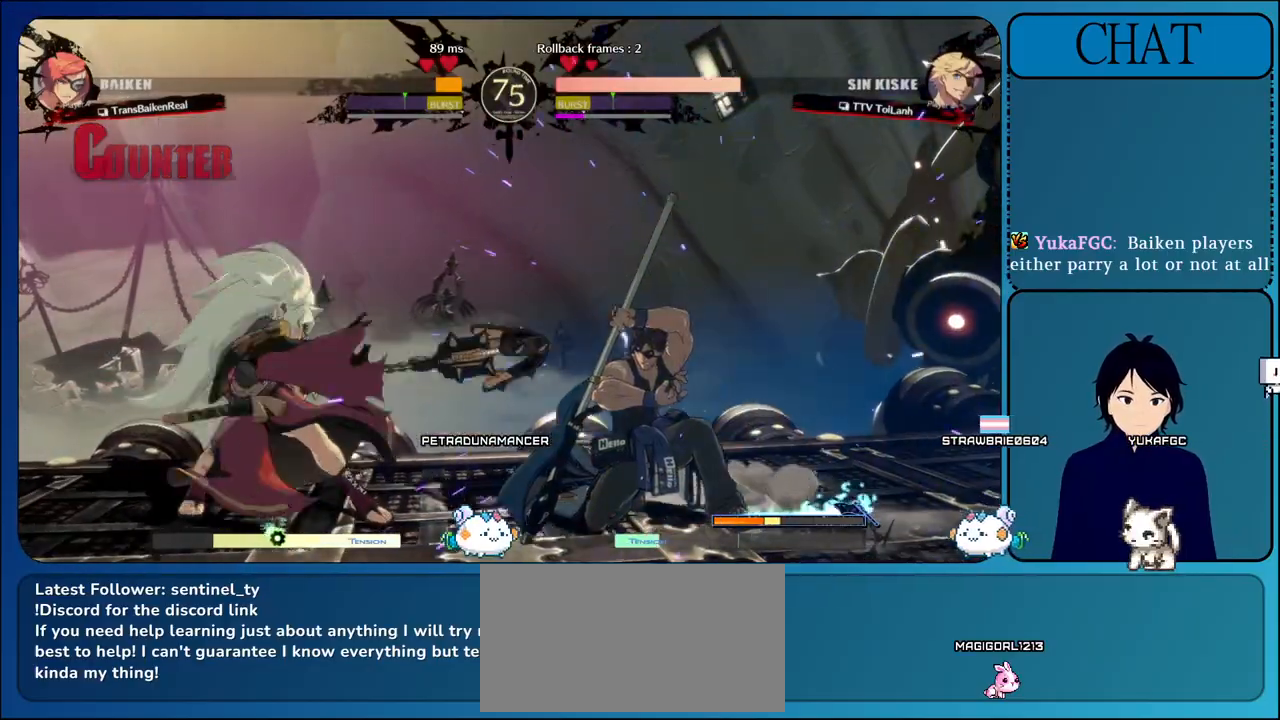
{"buttons": ["TRIANGLE"], "left_stick": "down-left"}
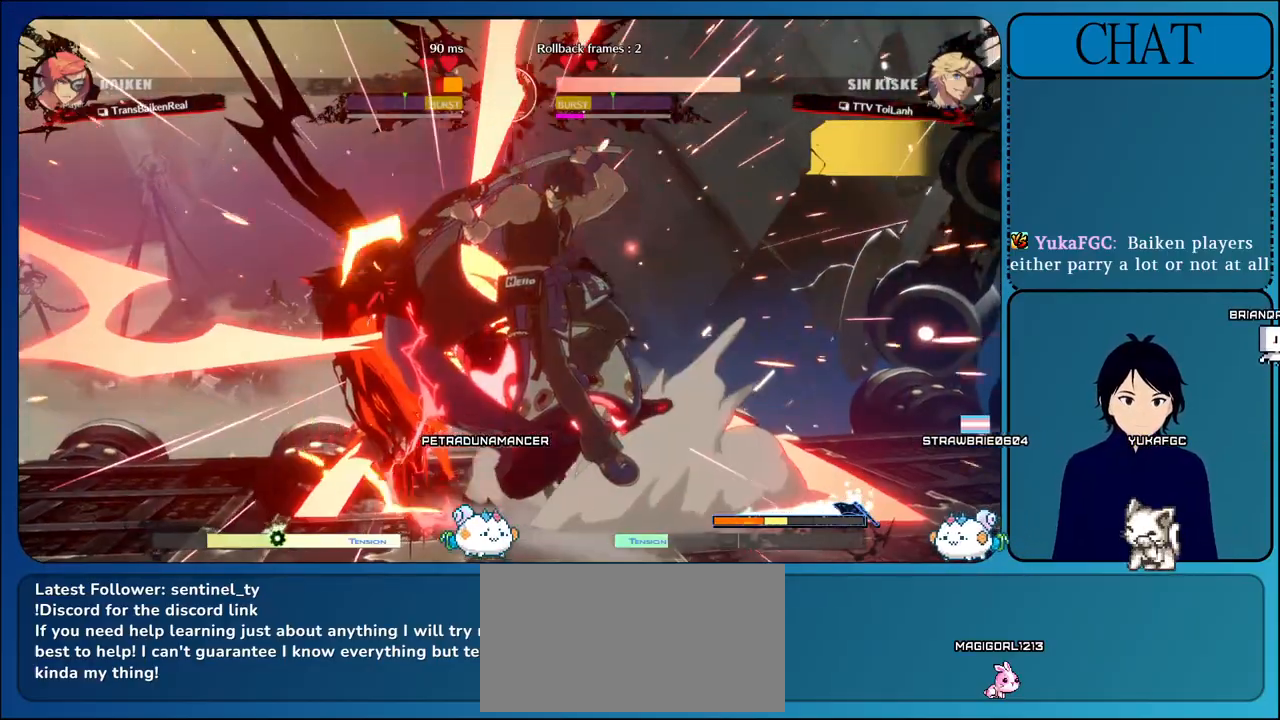
{"buttons": ["TRIANGLE"], "left_stick": "center", "events": [[33, "left_stick", "left"], [150, "TRIANGLE", "up"], [167, "left_stick", "center"], [233, "TRIANGLE", "down"], [417, "TRIANGLE", "up"], [483, "TRIANGLE", "down"]]}
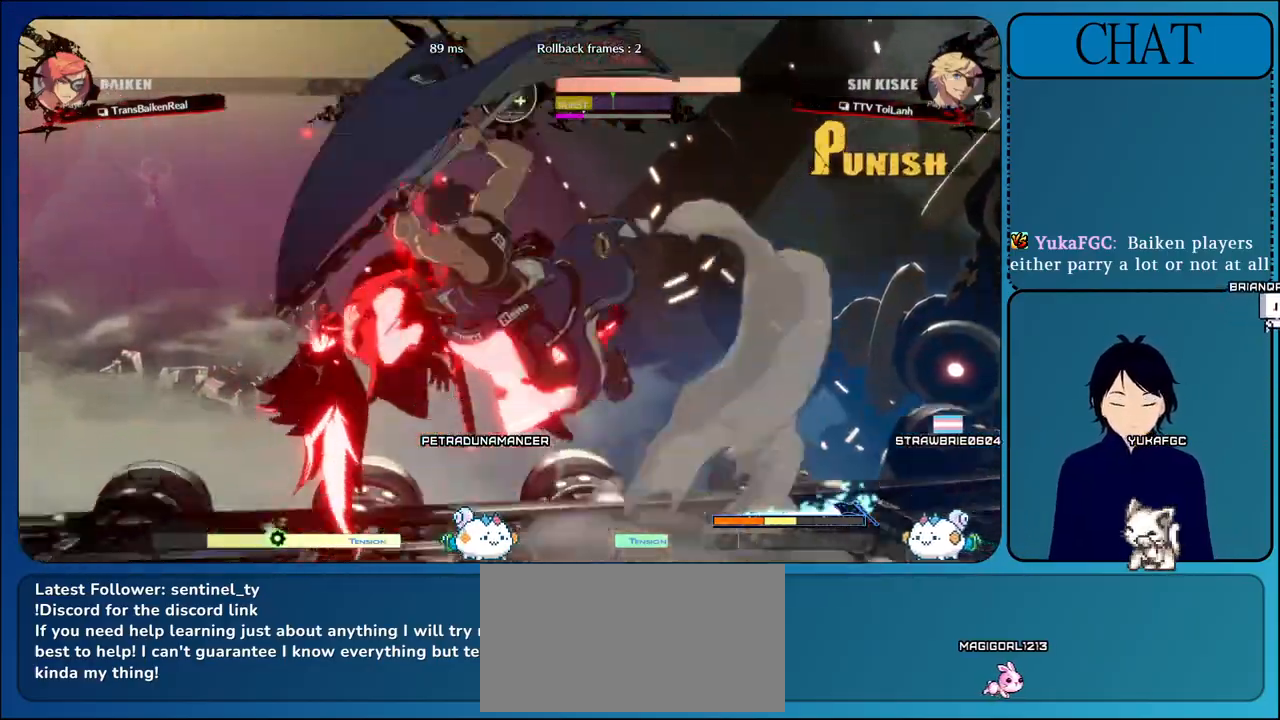
{"buttons": ["TRIANGLE"], "left_stick": "center", "events": [[133, "TRIANGLE", "up"], [233, "TRIANGLE", "down"], [367, "TRIANGLE", "up"], [467, "TRIANGLE", "down"]]}
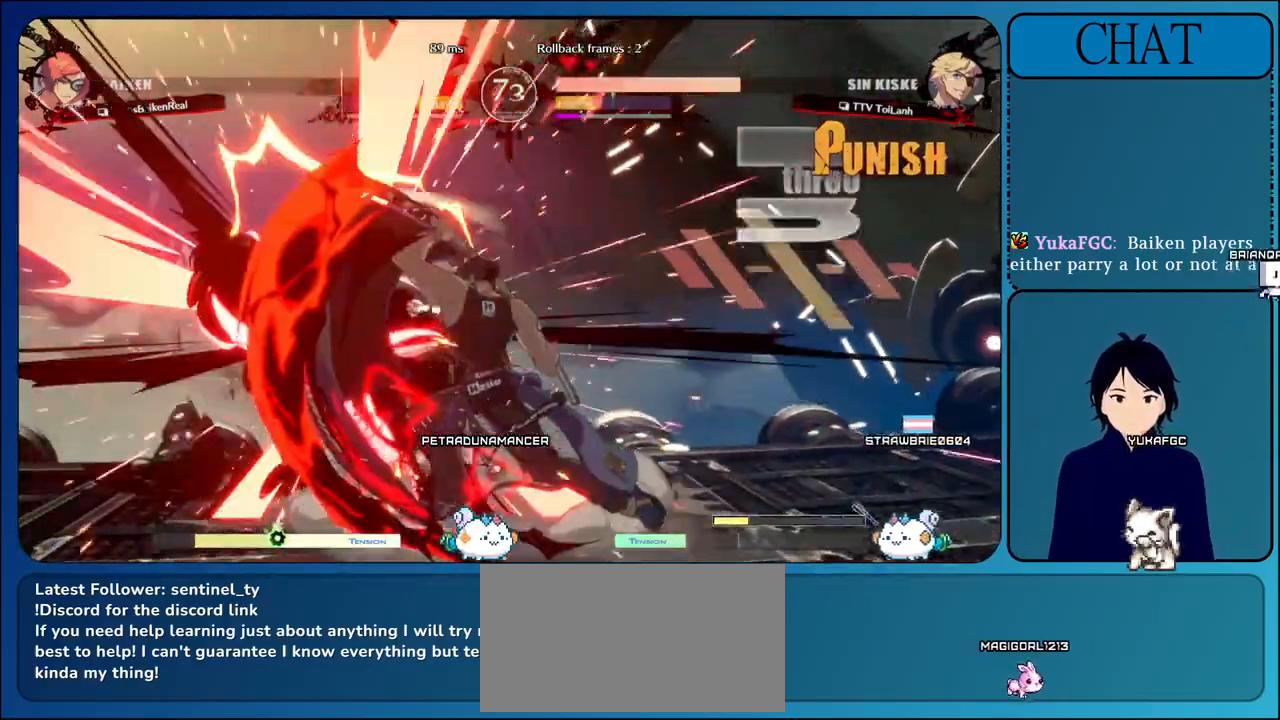
{"buttons": [], "left_stick": "center", "events": [[83, "TRIANGLE", "up"], [183, "TRIANGLE", "down"], [333, "TRIANGLE", "up"]]}